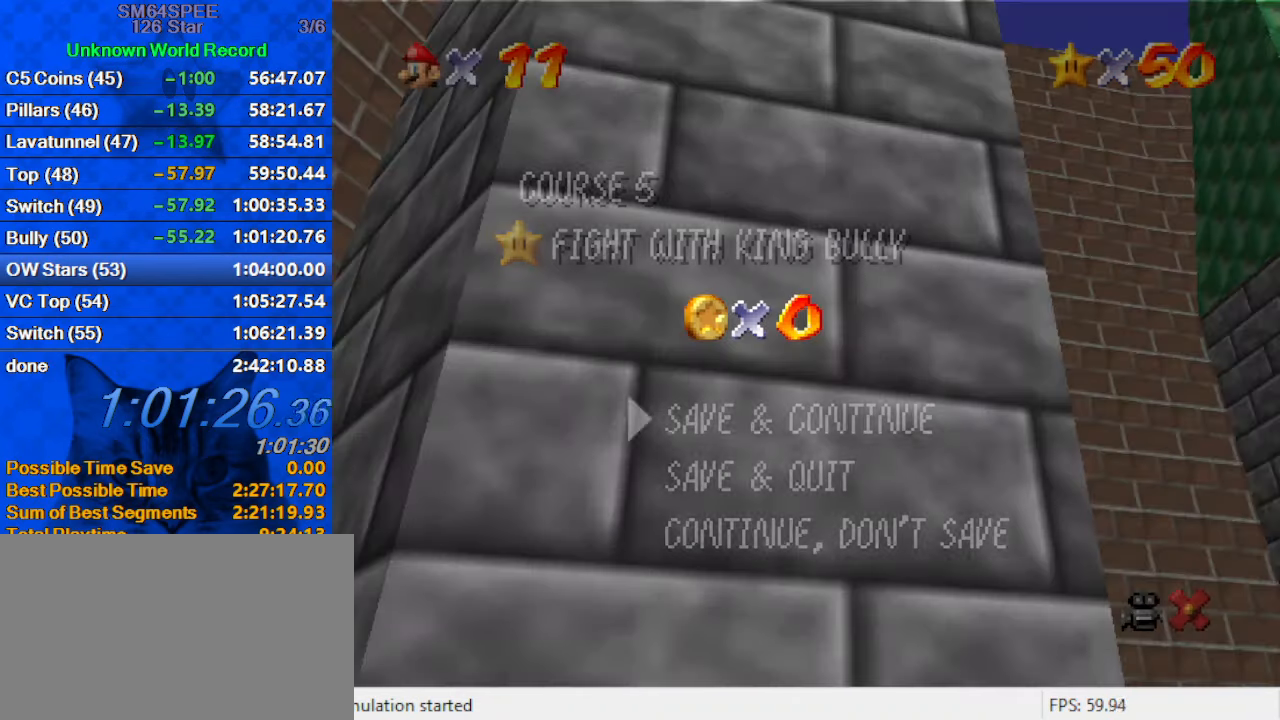
Gameplay with keyboard; each line is a JSON object with the keys held at the frame after it. "events" lists presses ("down") and releases ("up") of "a", "c", "ctrl", "d", "down", "left", "return", "right", "s", "shift", "up", "w", "x" and "y" between this image and that frame as [ms after this image, input, new state], when the widget could be followed in between. No other keys are recorded. Mouse input is not recorded.
{"keys": [], "events": [[334, "shift", "down"], [500, "shift", "up"]]}
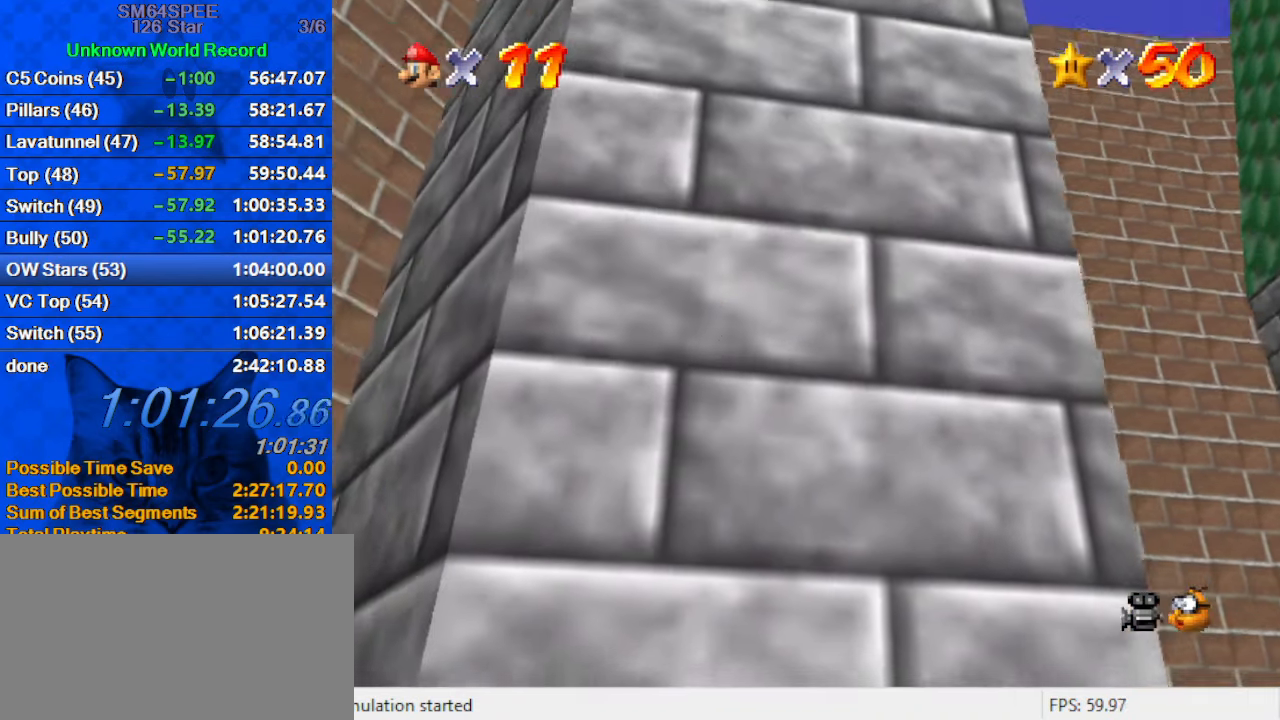
{"keys": ["d"], "events": [[134, "d", "down"], [300, "d", "up"], [367, "d", "down"]]}
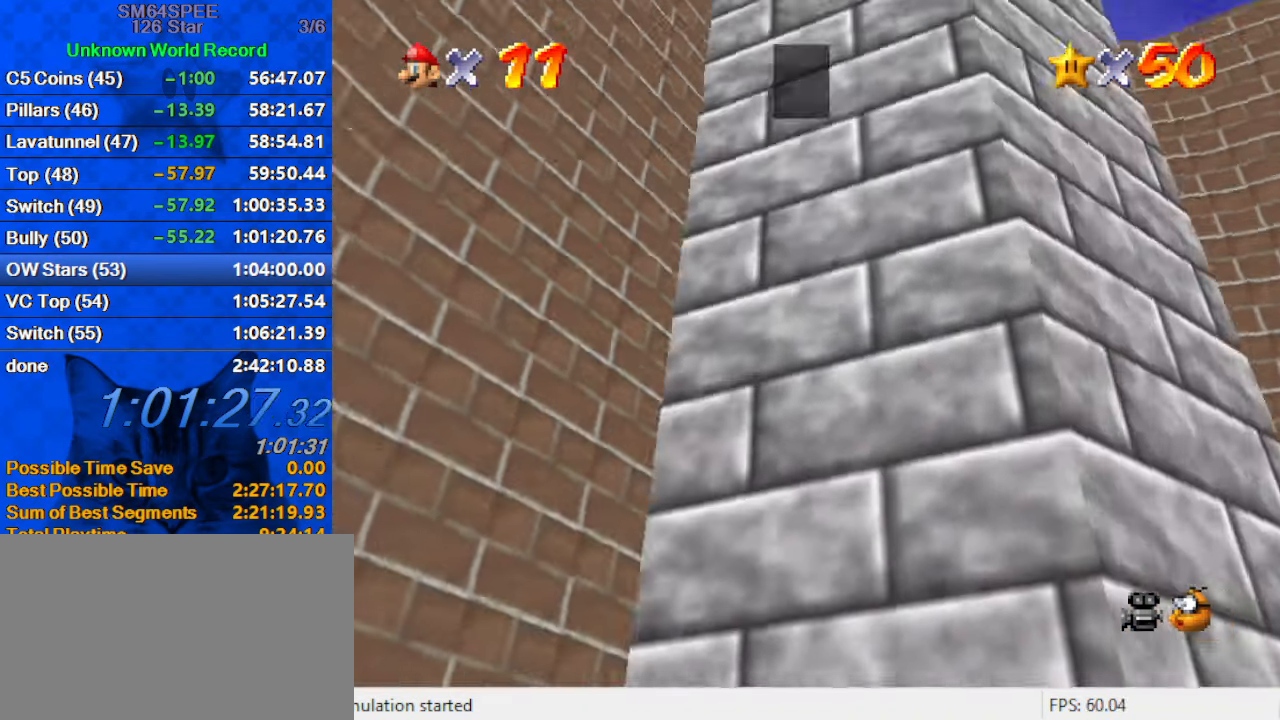
{"keys": ["shift"], "events": [[67, "d", "up"], [500, "shift", "down"]]}
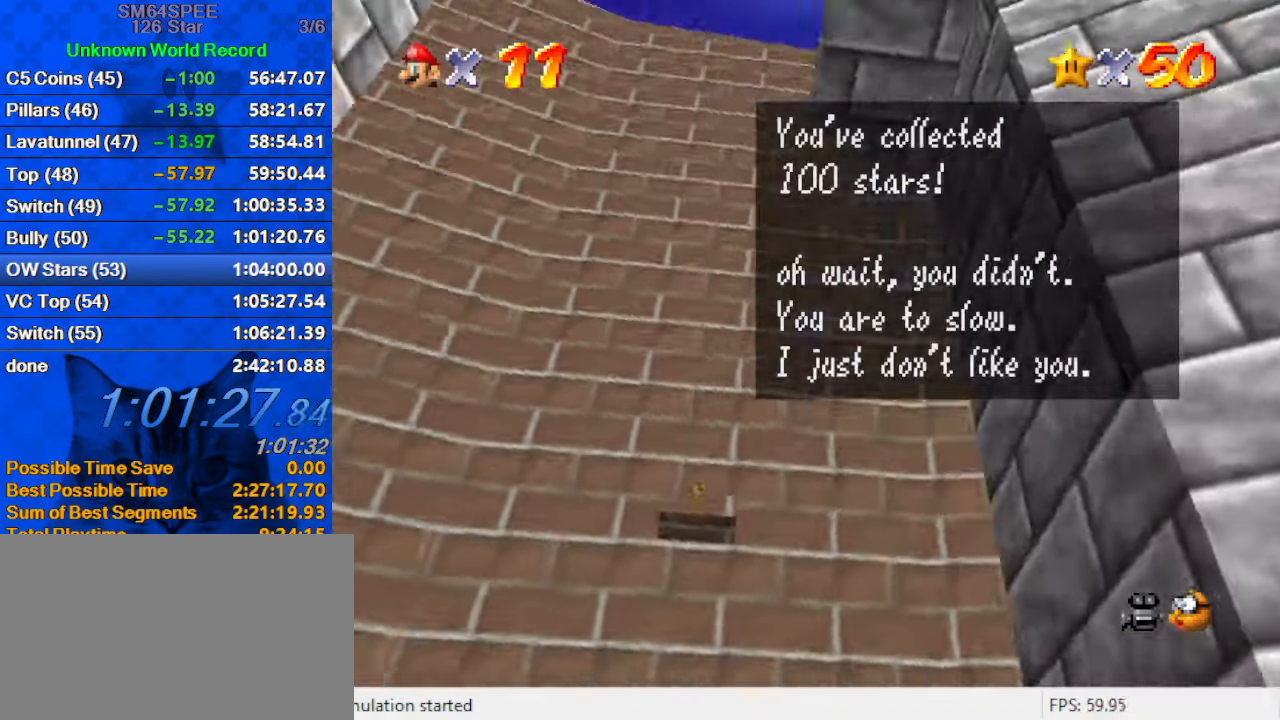
{"keys": ["shift"], "events": [[134, "shift", "up"], [267, "shift", "down"], [400, "shift", "up"], [467, "shift", "down"]]}
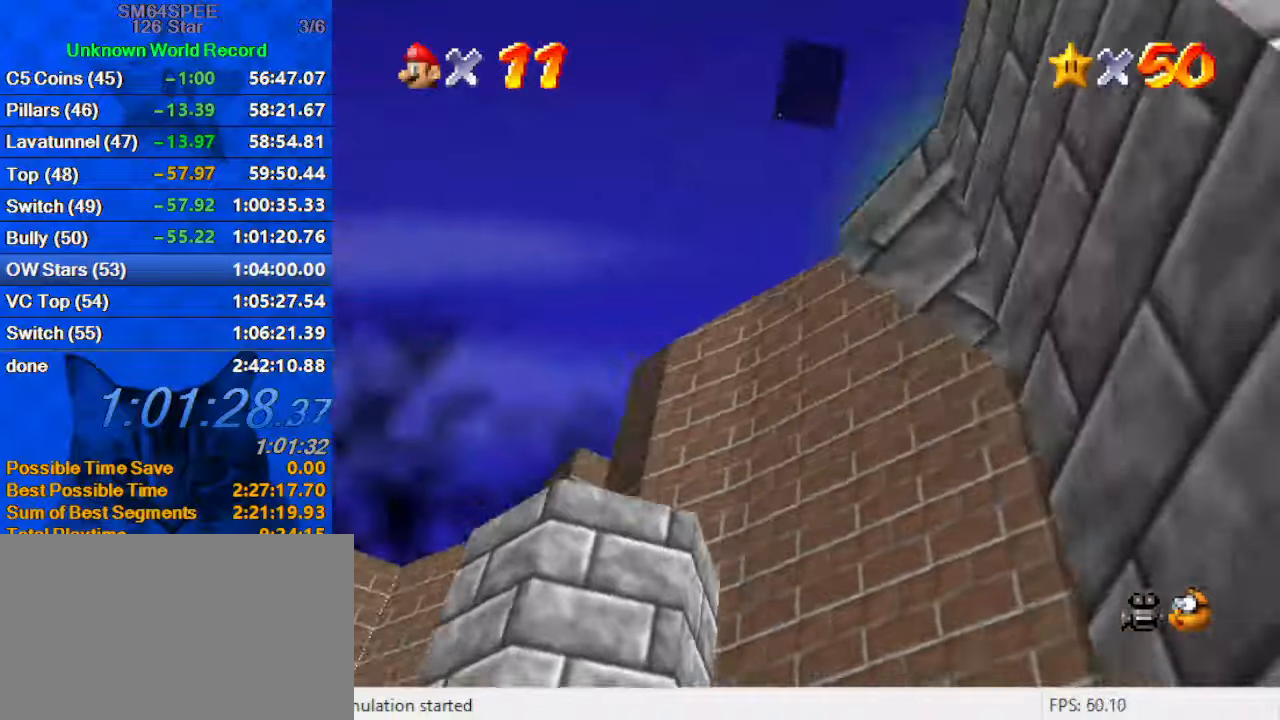
{"keys": ["a", "s"], "events": [[100, "shift", "up"], [166, "c", "down"], [266, "c", "up"], [366, "c", "down"], [466, "a", "down"], [500, "c", "up"], [500, "s", "down"]]}
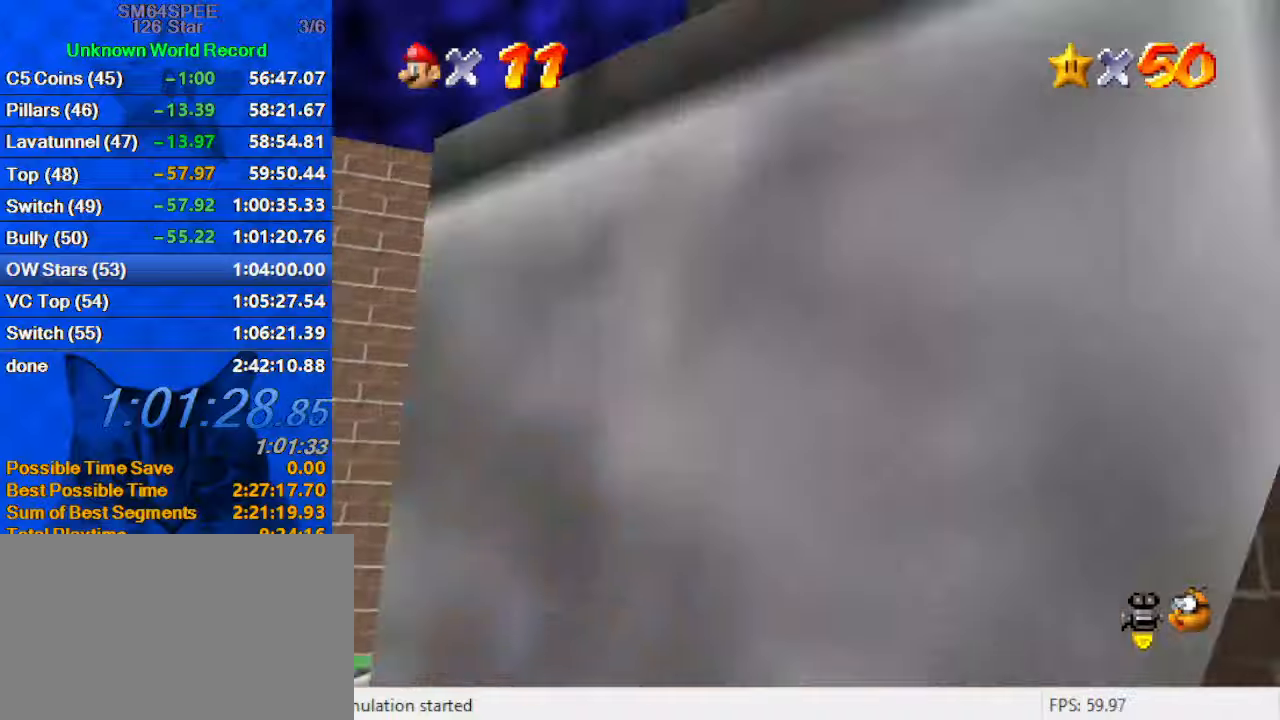
{"keys": [], "events": [[100, "a", "up"], [133, "s", "up"]]}
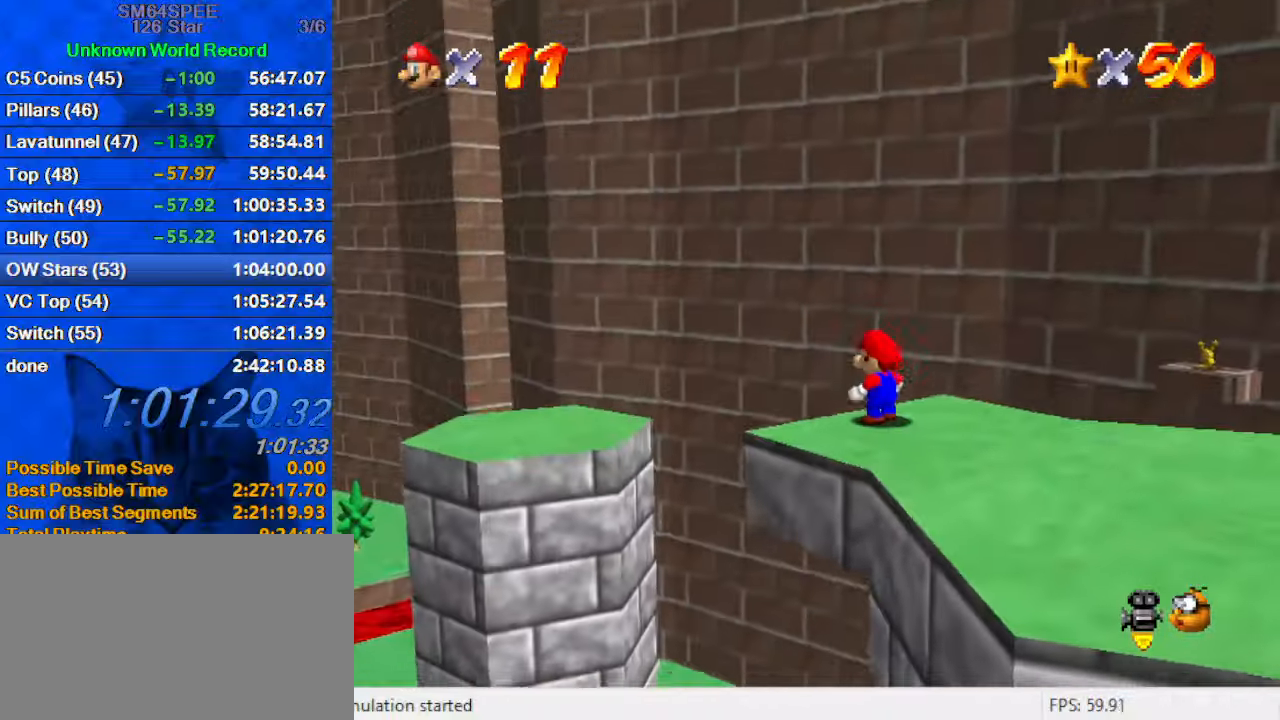
{"keys": ["down", "right"], "events": [[66, "down", "down"], [200, "right", "down"]]}
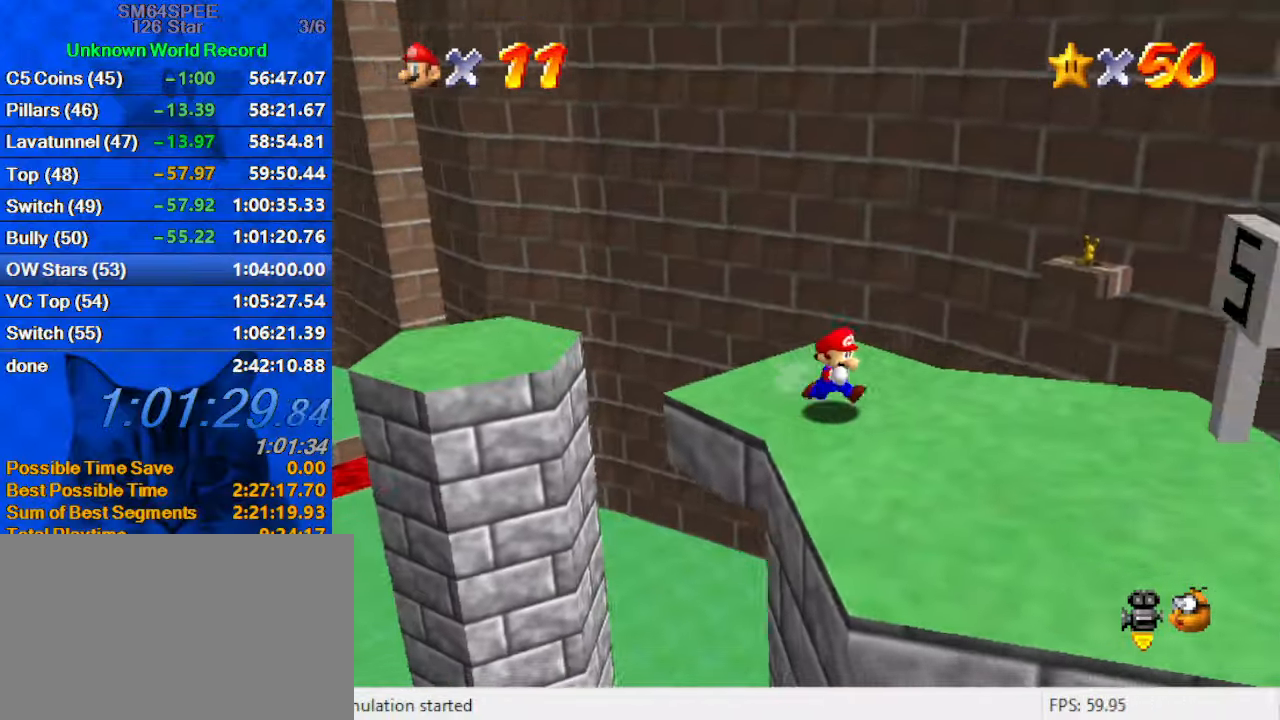
{"keys": ["c", "right", "s", "up"], "events": [[300, "down", "up"], [400, "c", "down"], [400, "up", "down"], [433, "s", "down"]]}
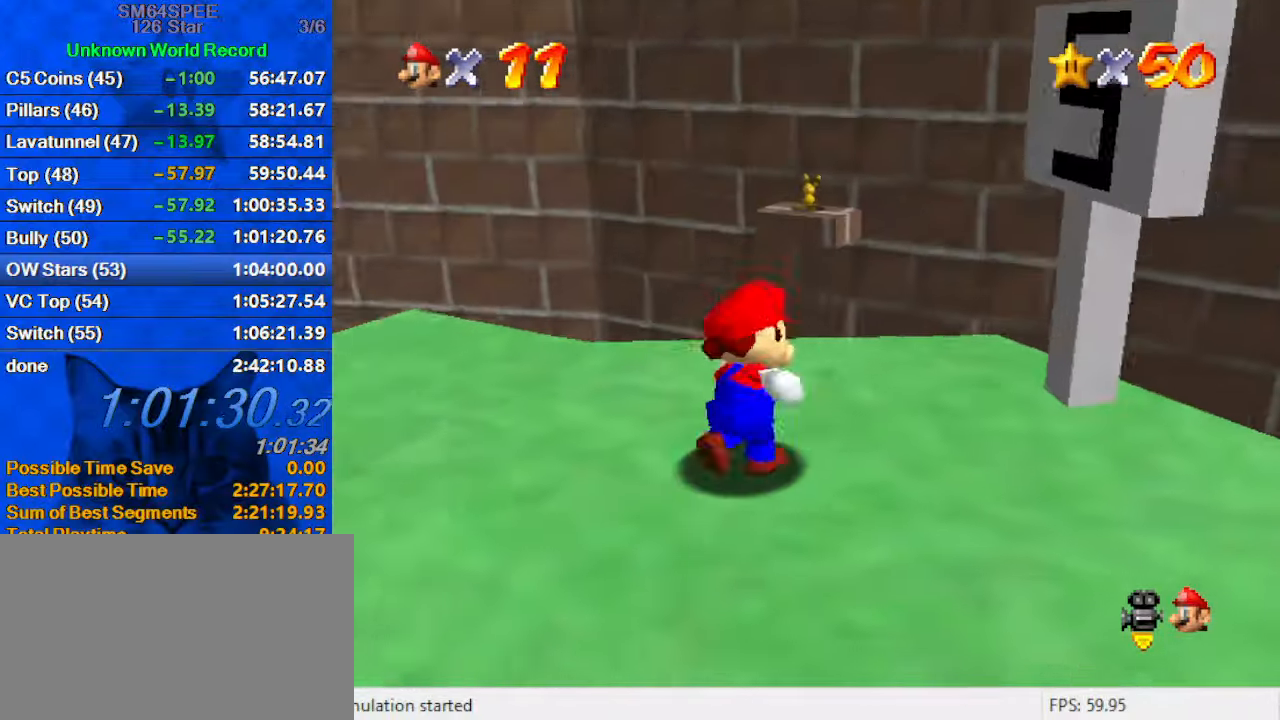
{"keys": ["shift", "up", "y"], "events": [[33, "right", "up"], [100, "c", "up"], [100, "s", "up"], [233, "y", "down"], [266, "shift", "down"]]}
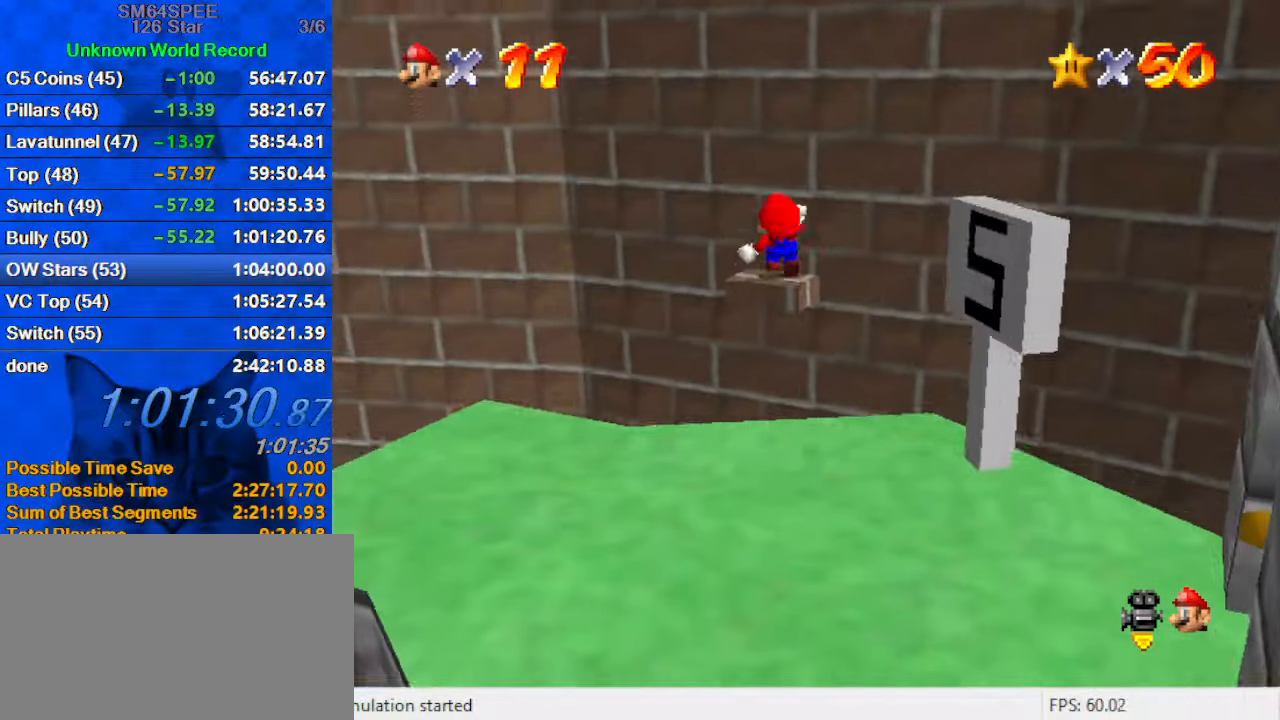
{"keys": [], "events": [[233, "shift", "up"], [300, "y", "up"], [333, "right", "down"], [433, "right", "up"], [466, "up", "up"]]}
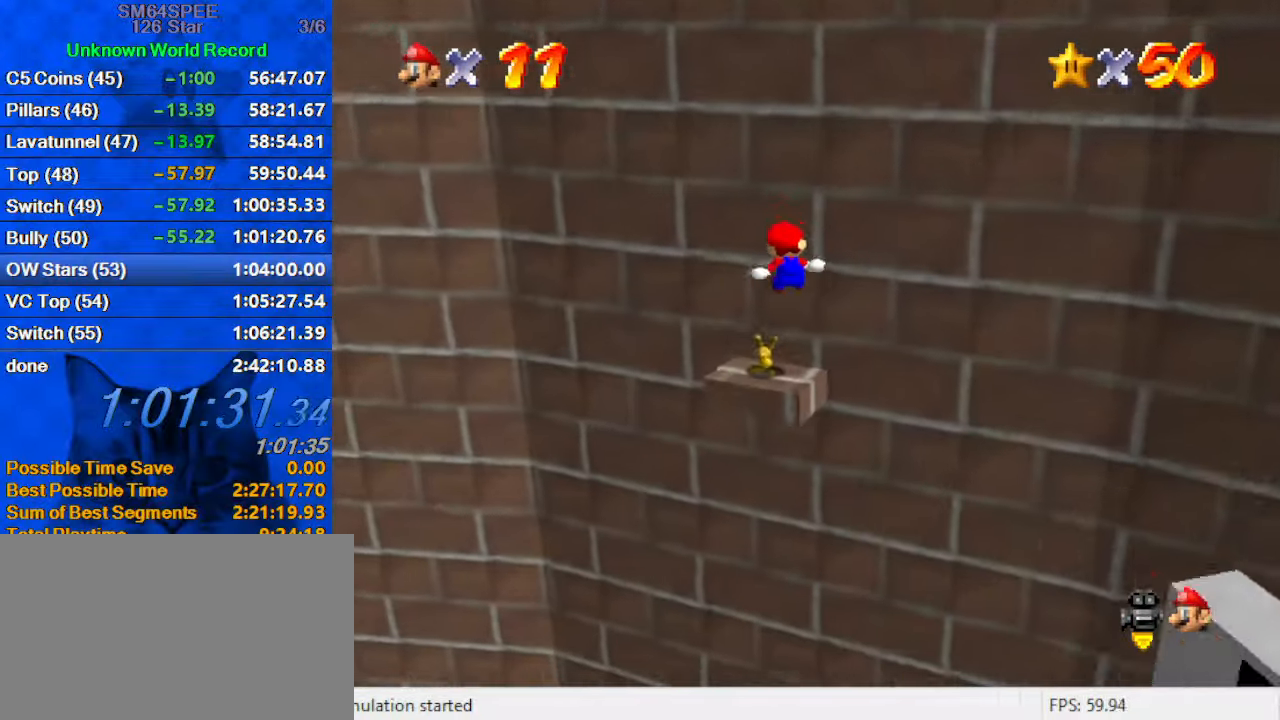
{"keys": ["c"], "events": [[33, "down", "down"], [400, "down", "up"], [500, "c", "down"]]}
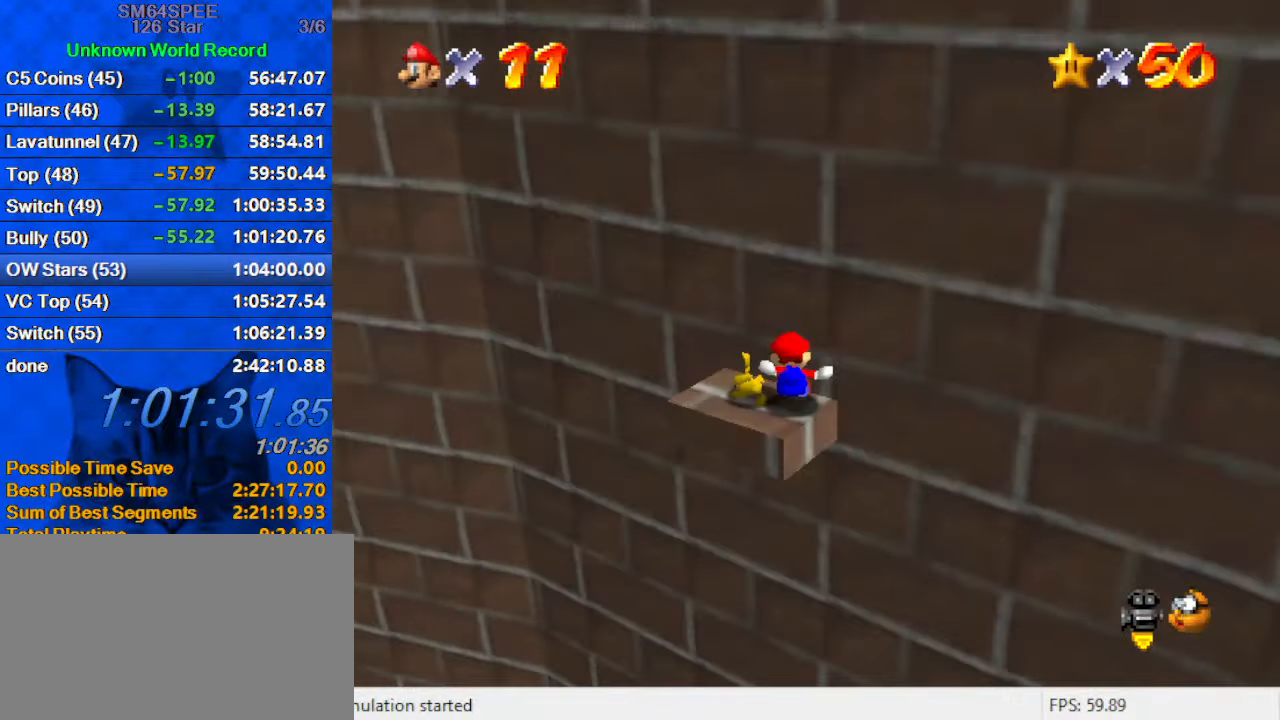
{"keys": ["left"], "events": [[66, "c", "up"], [233, "left", "down"], [233, "up", "down"], [433, "up", "up"]]}
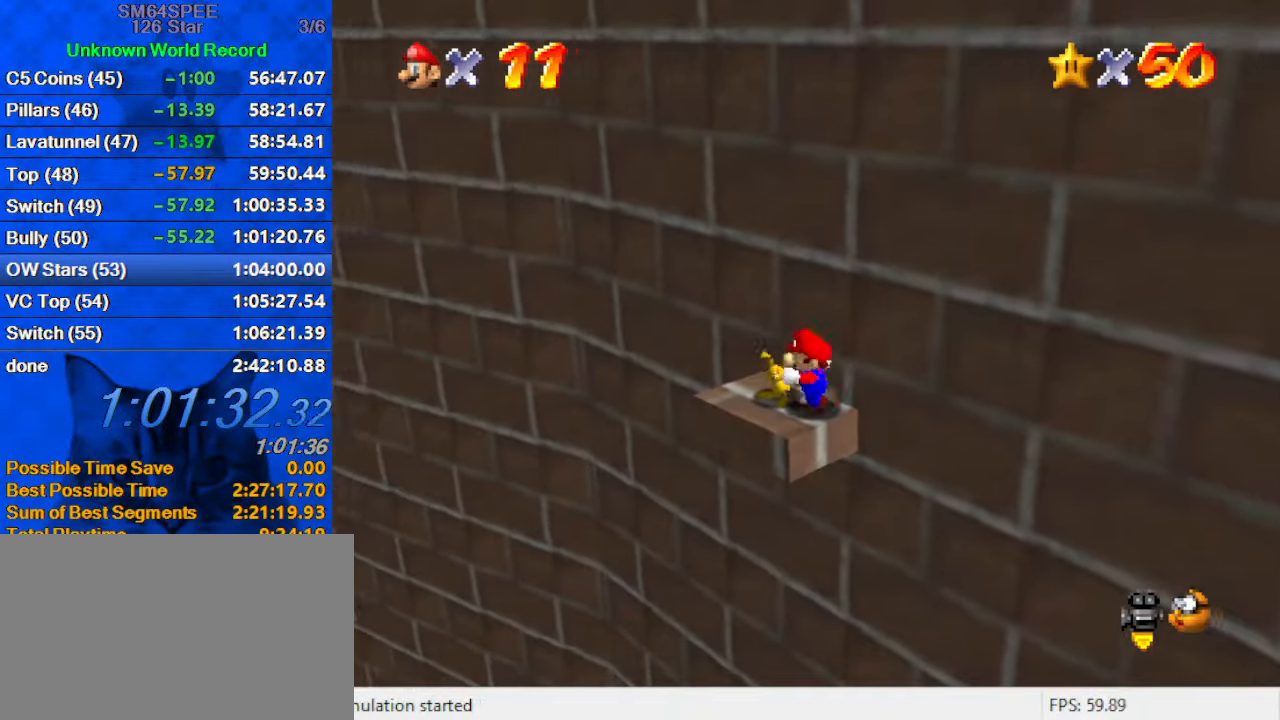
{"keys": ["d"], "events": [[33, "ctrl", "down"], [33, "left", "up"], [166, "ctrl", "up"], [233, "d", "down"], [333, "d", "up"], [400, "d", "down"]]}
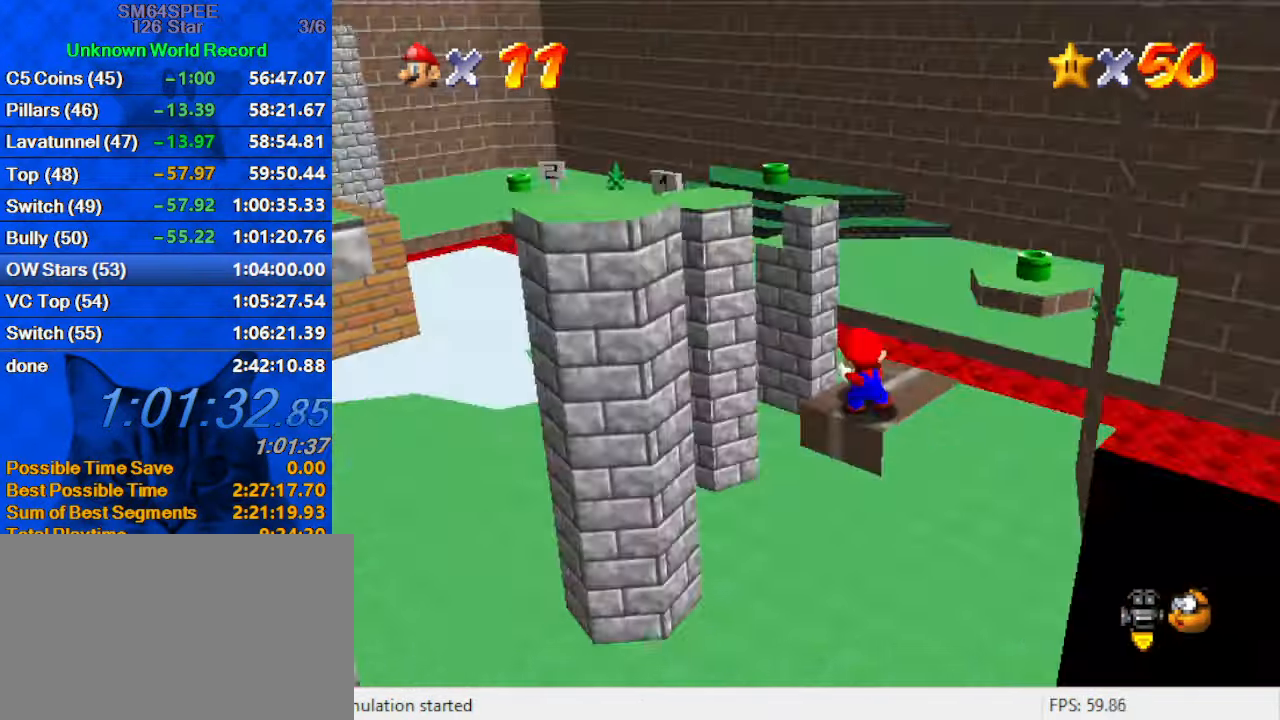
{"keys": [], "events": [[100, "d", "up"]]}
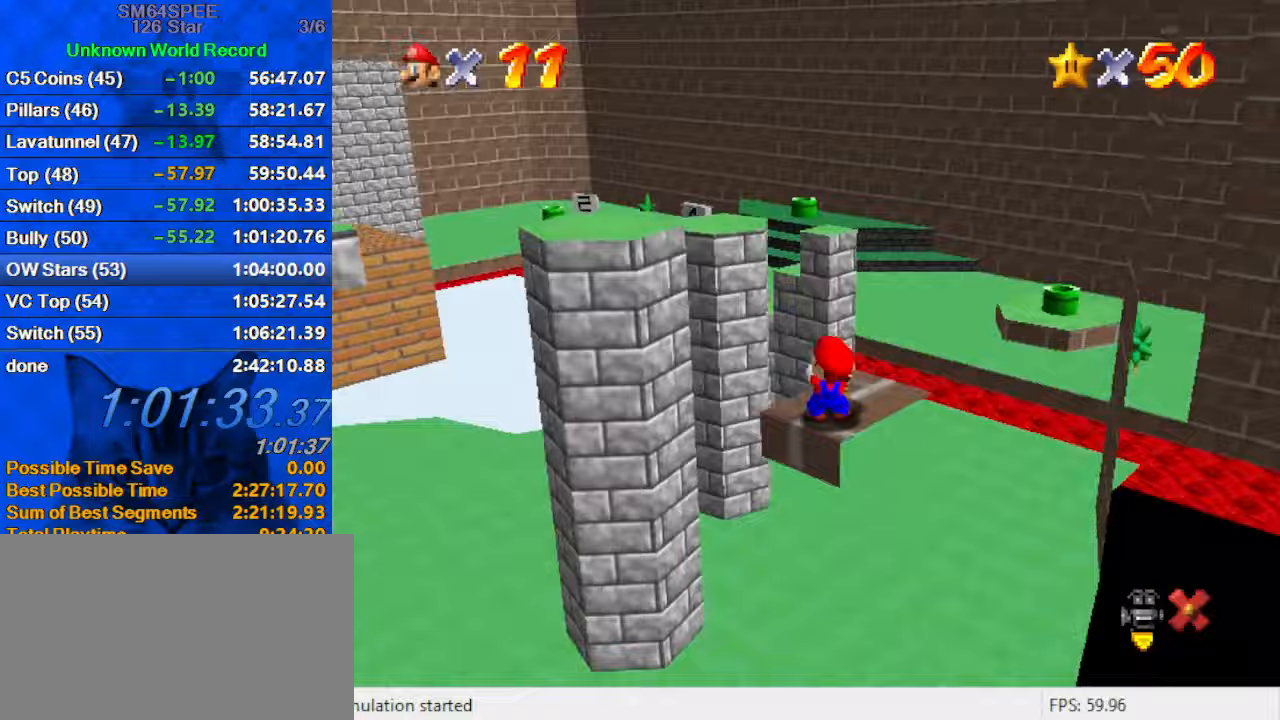
{"keys": [], "events": [[33, "ctrl", "down"], [33, "shift", "down"], [100, "ctrl", "up"], [167, "shift", "up"], [233, "ctrl", "down"], [233, "shift", "down"], [333, "ctrl", "up"], [333, "shift", "up"], [433, "ctrl", "down"], [433, "shift", "down"], [467, "ctrl", "up"], [467, "shift", "up"]]}
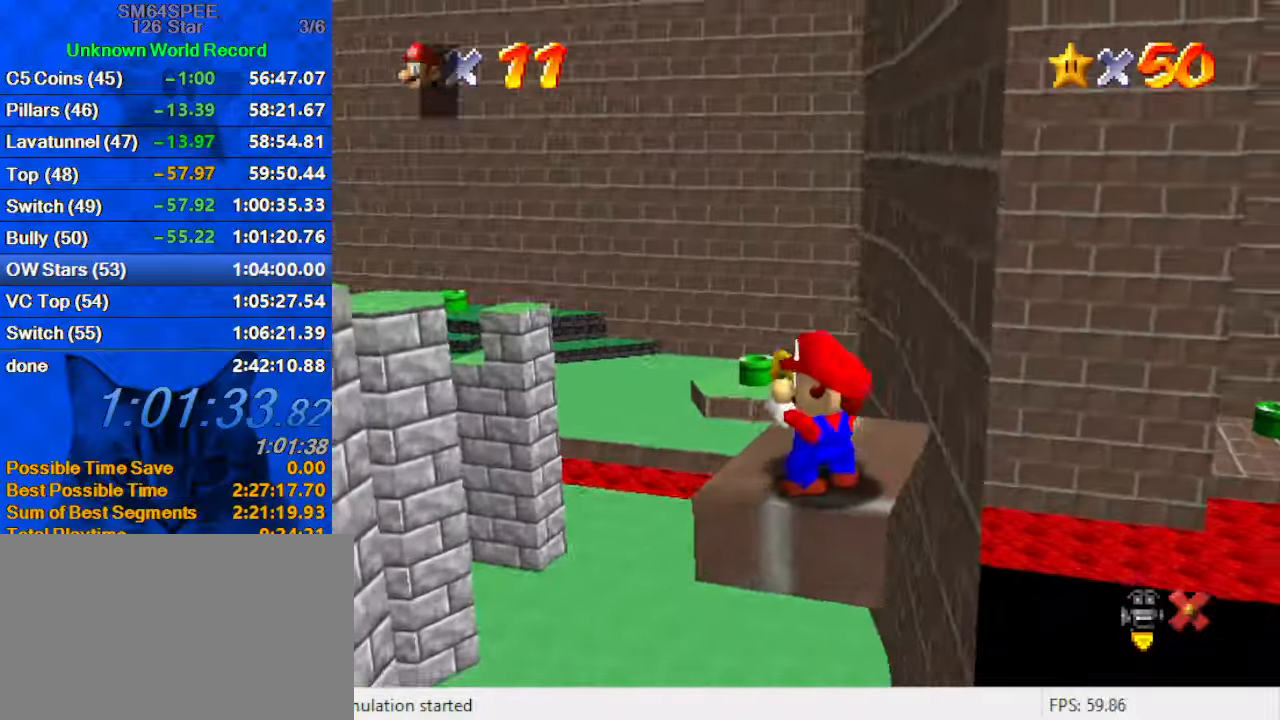
{"keys": [], "events": [[67, "ctrl", "down"], [67, "shift", "down"], [167, "ctrl", "up"], [167, "shift", "up"], [200, "shift", "down"], [267, "ctrl", "down"], [300, "ctrl", "up"], [300, "shift", "up"], [400, "ctrl", "down"], [400, "shift", "down"], [500, "ctrl", "up"], [500, "shift", "up"]]}
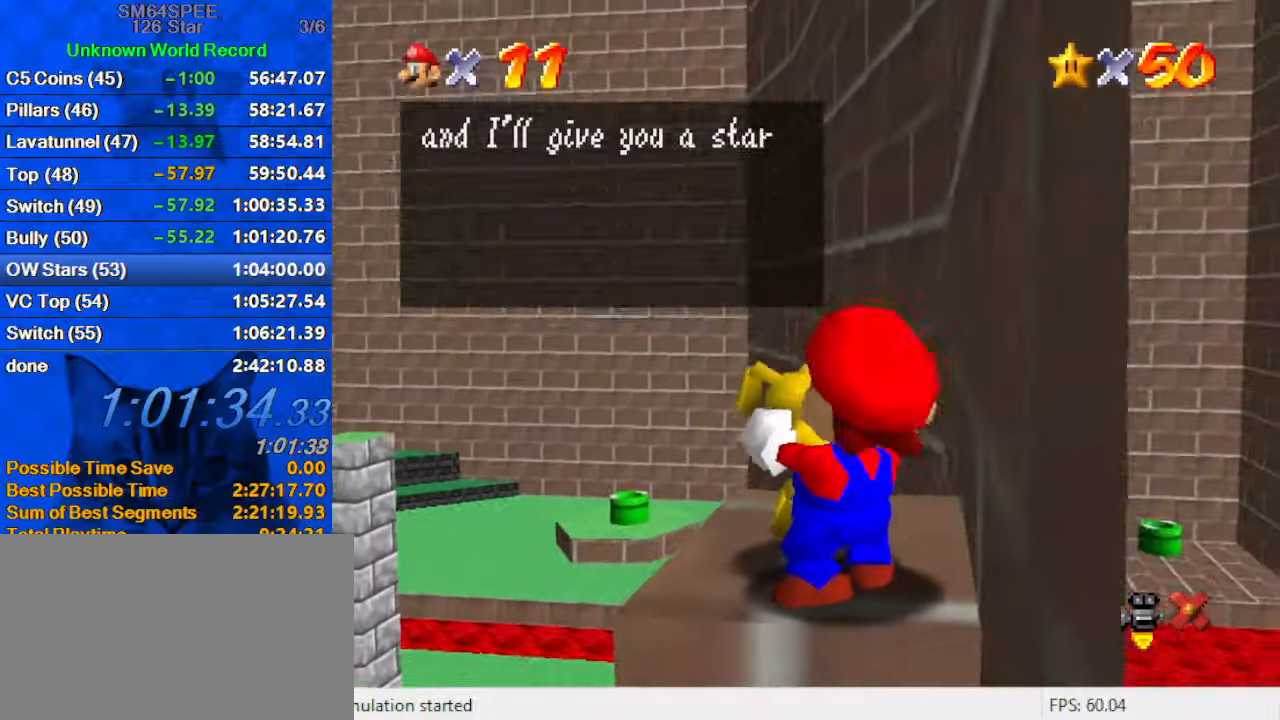
{"keys": ["shift"], "events": [[33, "ctrl", "down"], [33, "shift", "down"], [133, "ctrl", "up"], [133, "shift", "up"], [167, "shift", "down"], [233, "ctrl", "down"], [267, "ctrl", "up"], [267, "shift", "up"], [367, "ctrl", "down"], [367, "shift", "down"], [400, "ctrl", "up"], [467, "shift", "up"], [500, "shift", "down"]]}
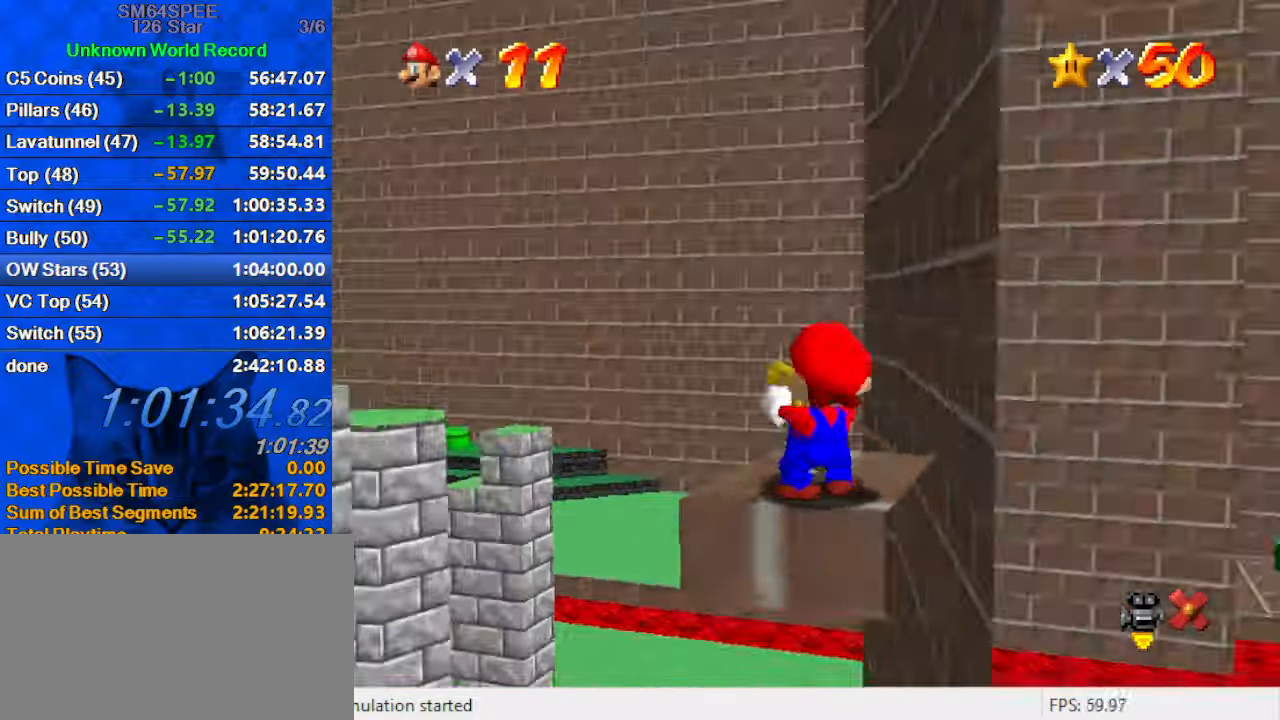
{"keys": [], "events": [[67, "ctrl", "down"], [133, "ctrl", "up"], [133, "shift", "up"]]}
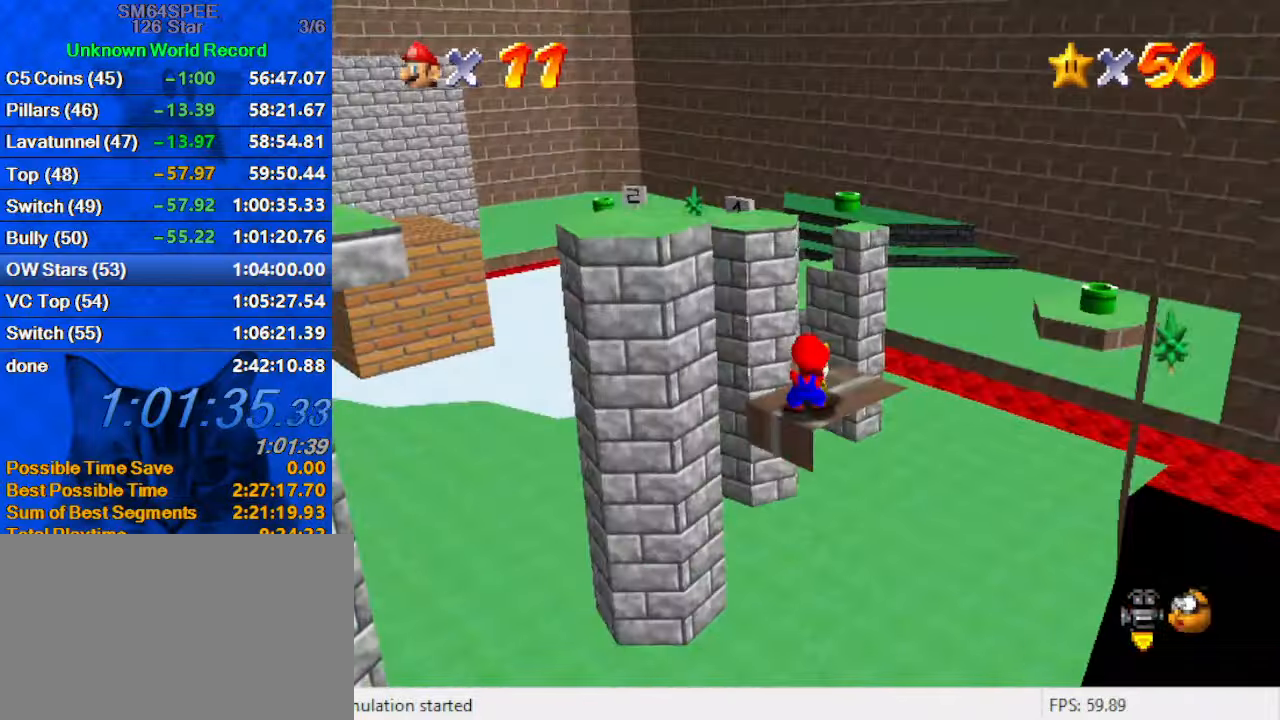
{"keys": [], "events": [[100, "d", "down"], [267, "d", "up"]]}
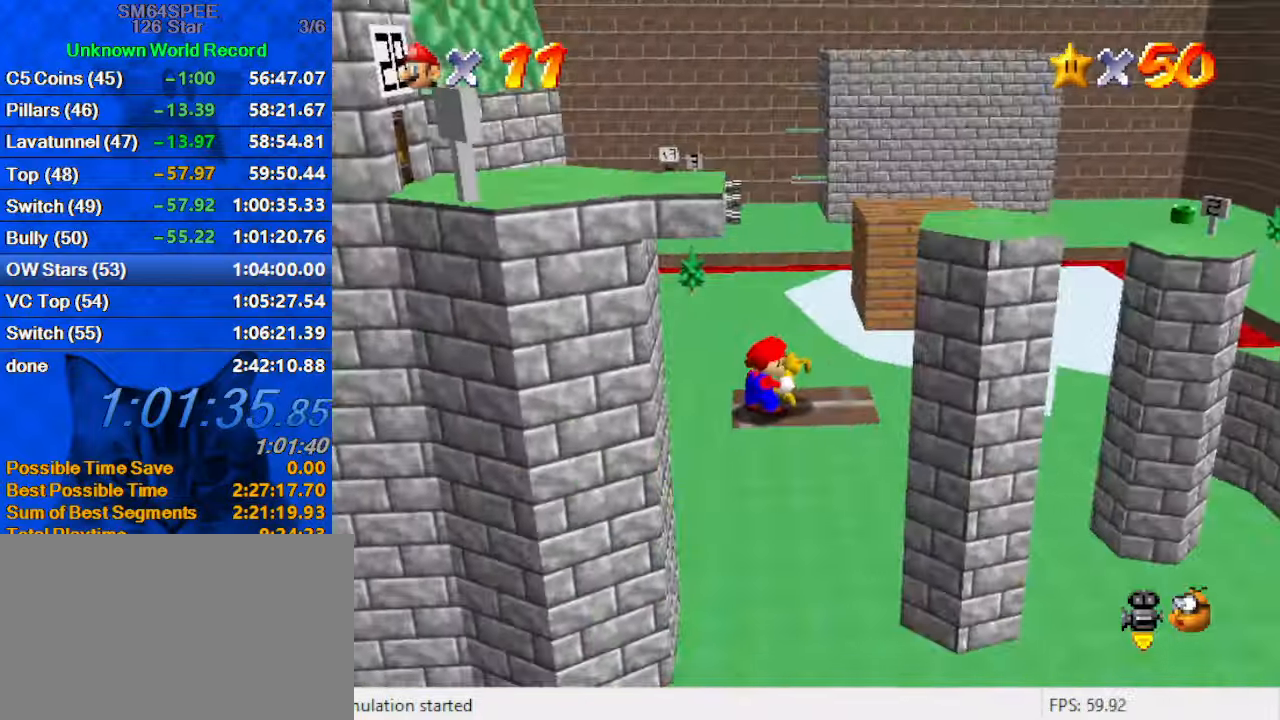
{"keys": [], "events": []}
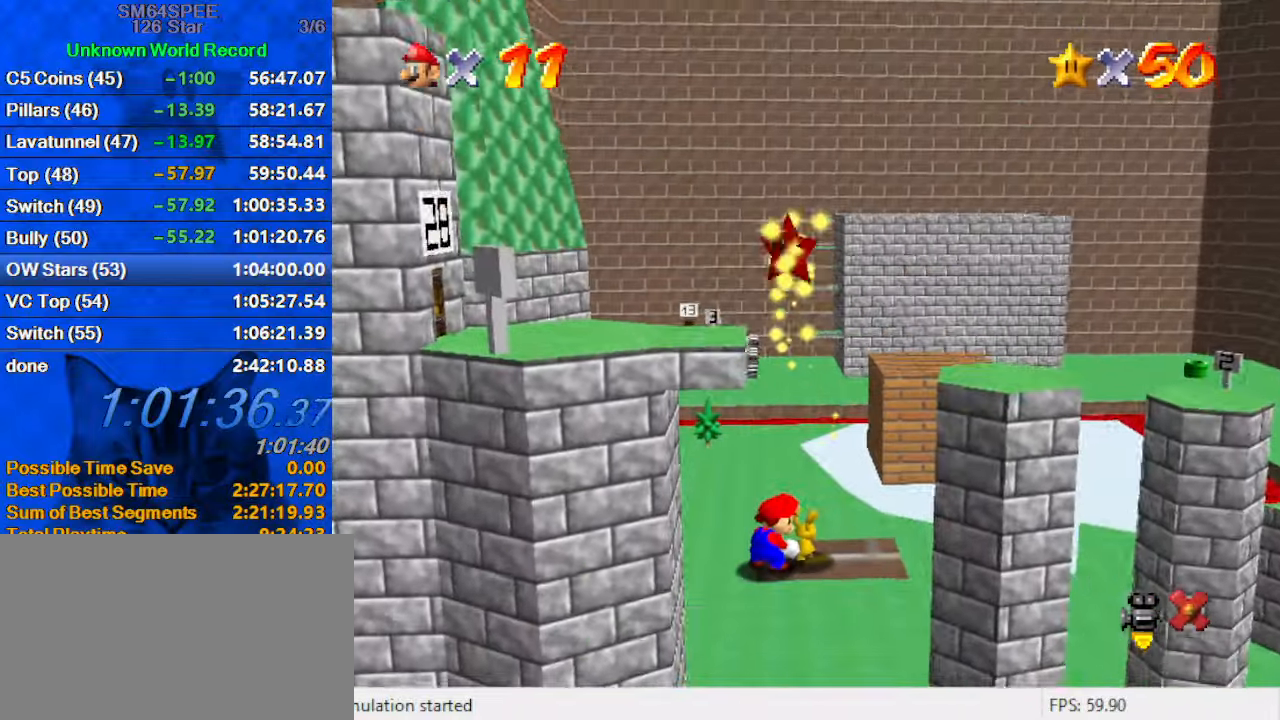
{"keys": [], "events": []}
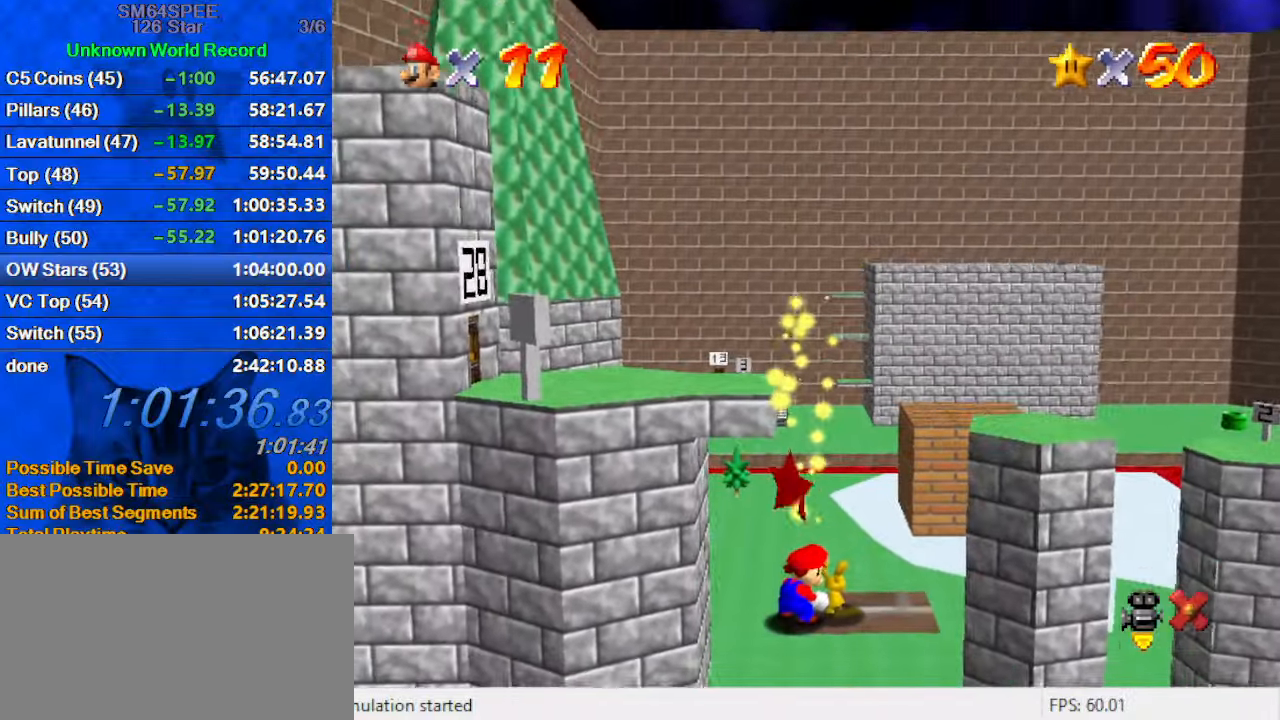
{"keys": [], "events": []}
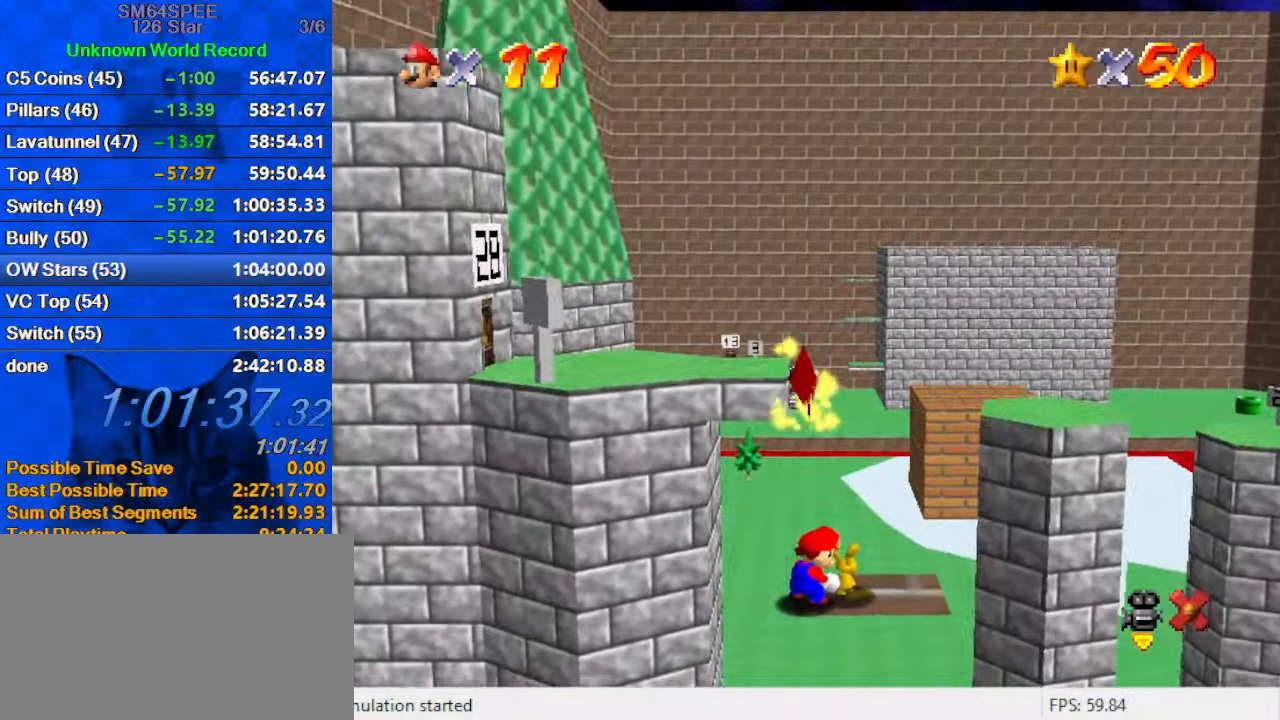
{"keys": [], "events": []}
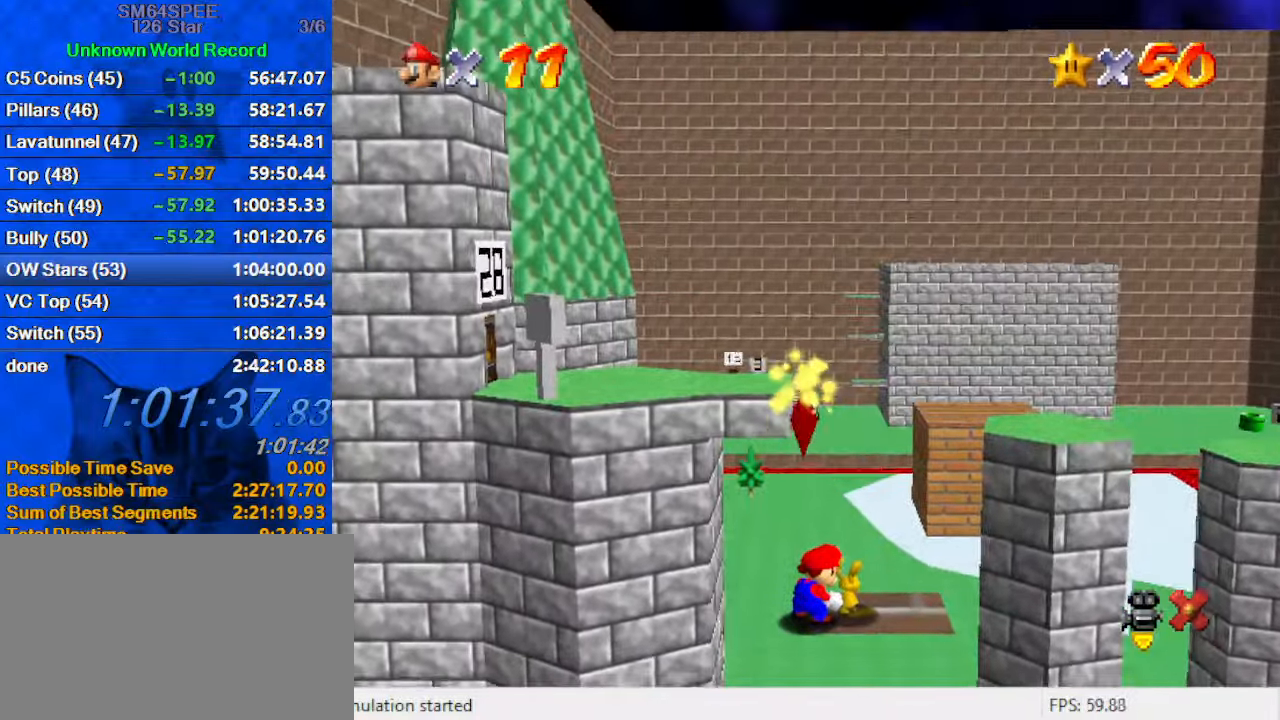
{"keys": [], "events": []}
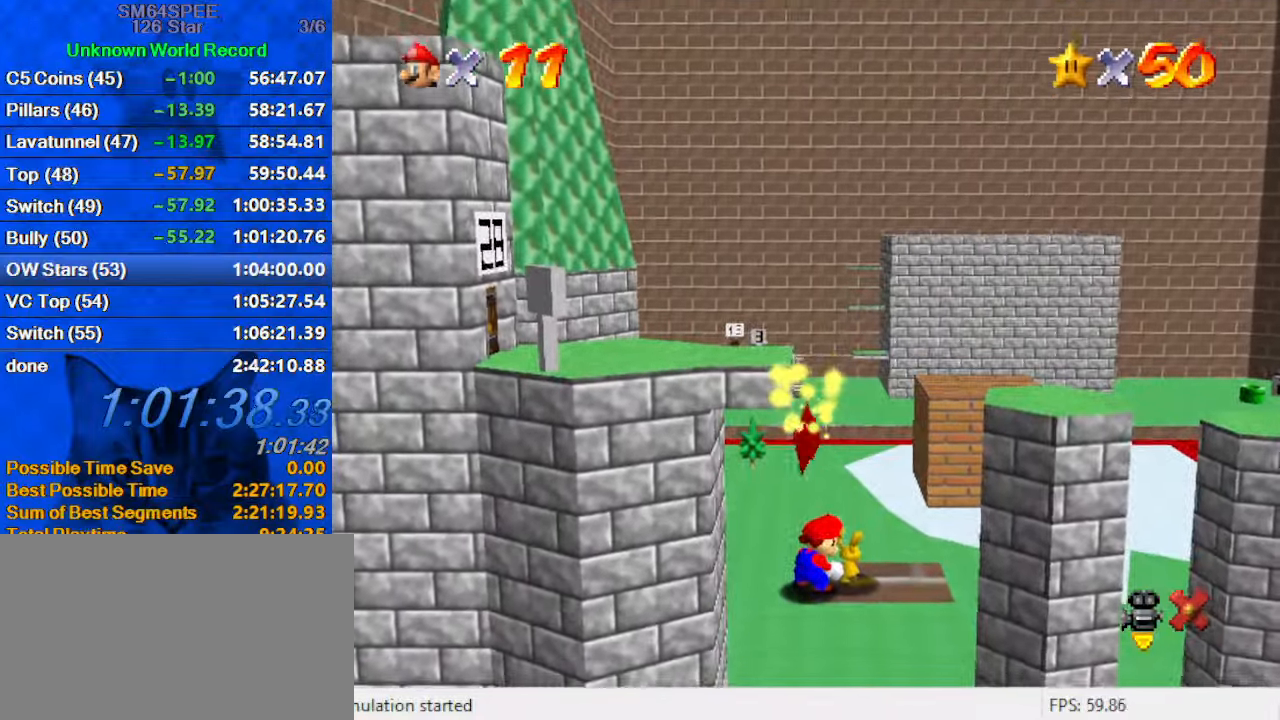
{"keys": [], "events": []}
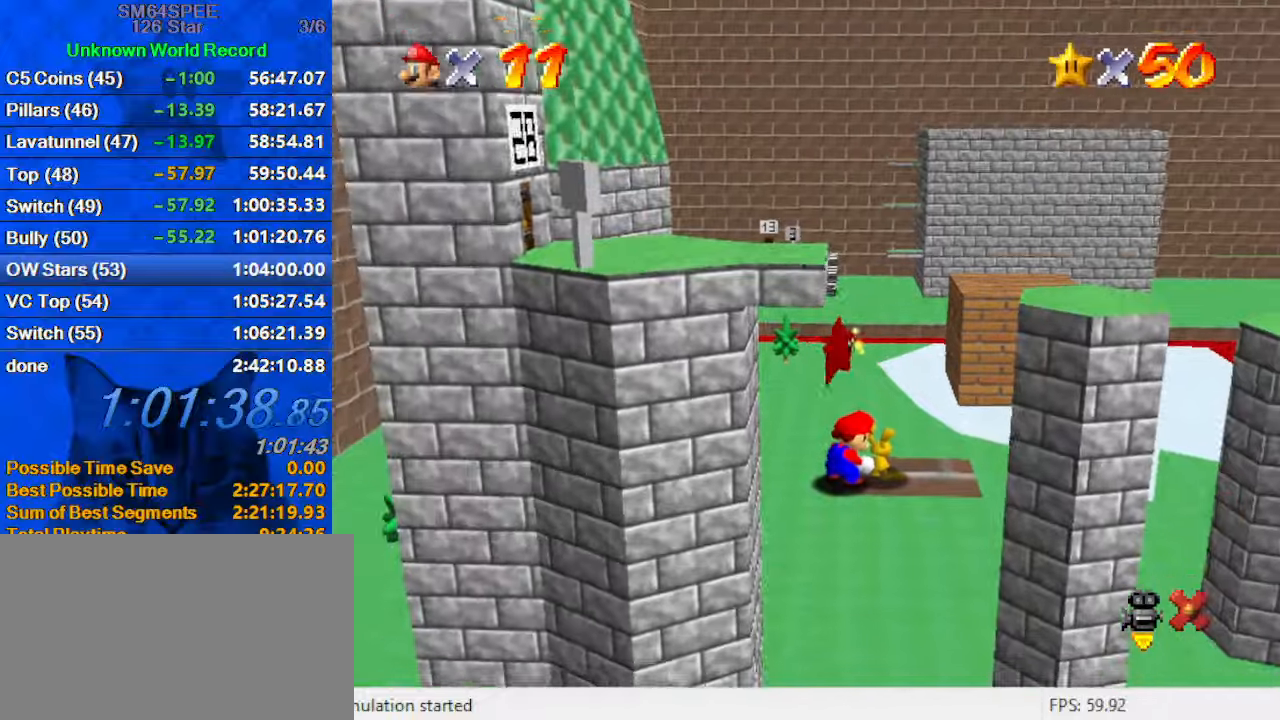
{"keys": [], "events": []}
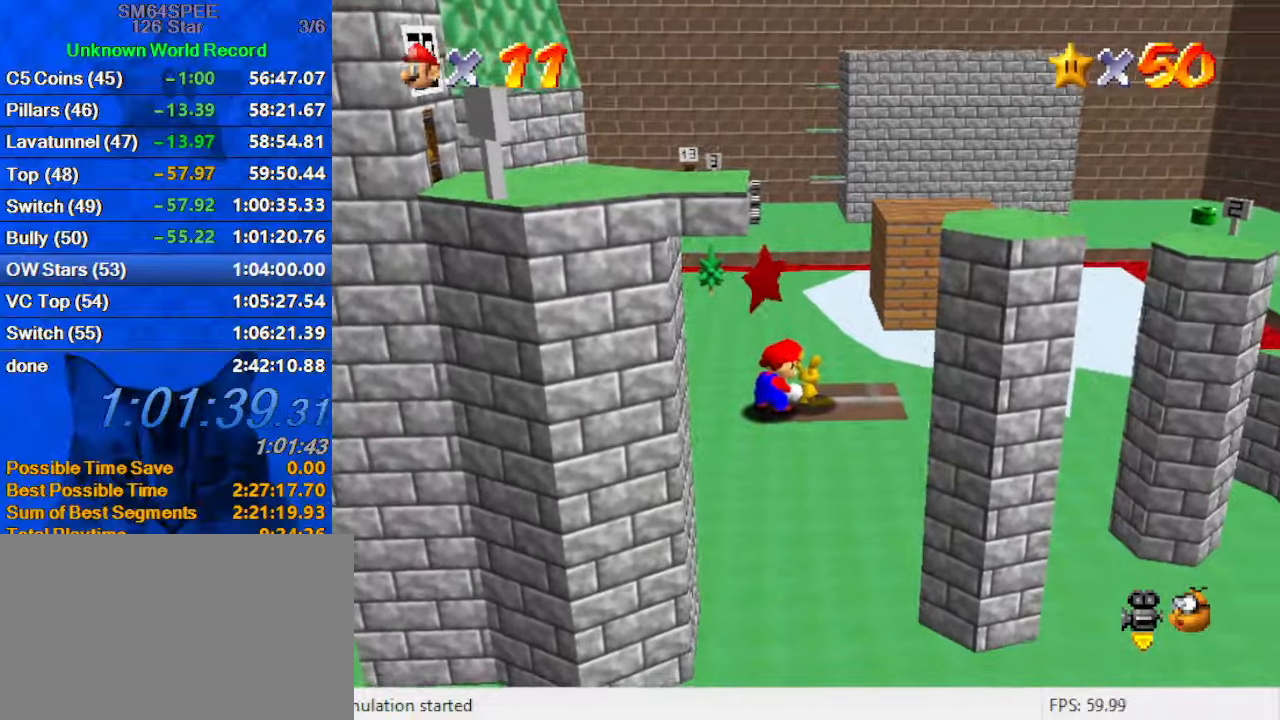
{"keys": ["shift", "y"], "events": [[367, "shift", "down"], [400, "y", "down"]]}
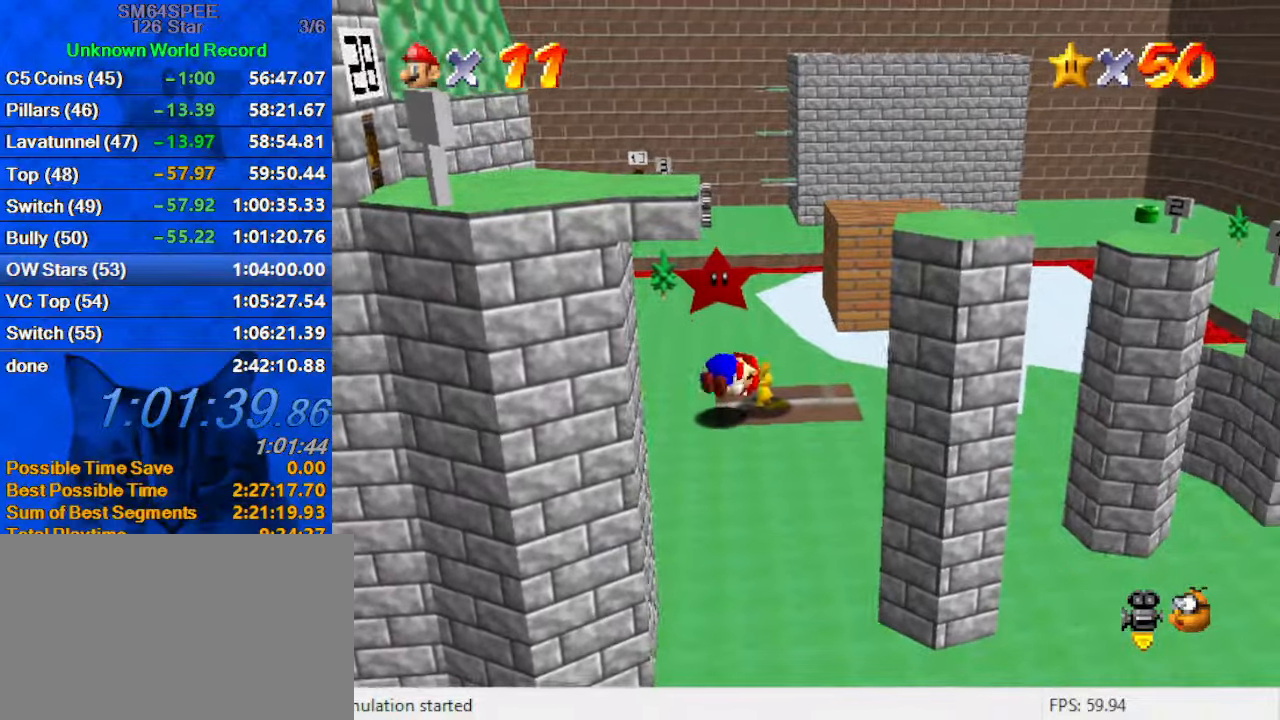
{"keys": [], "events": [[34, "y", "up"], [100, "shift", "up"]]}
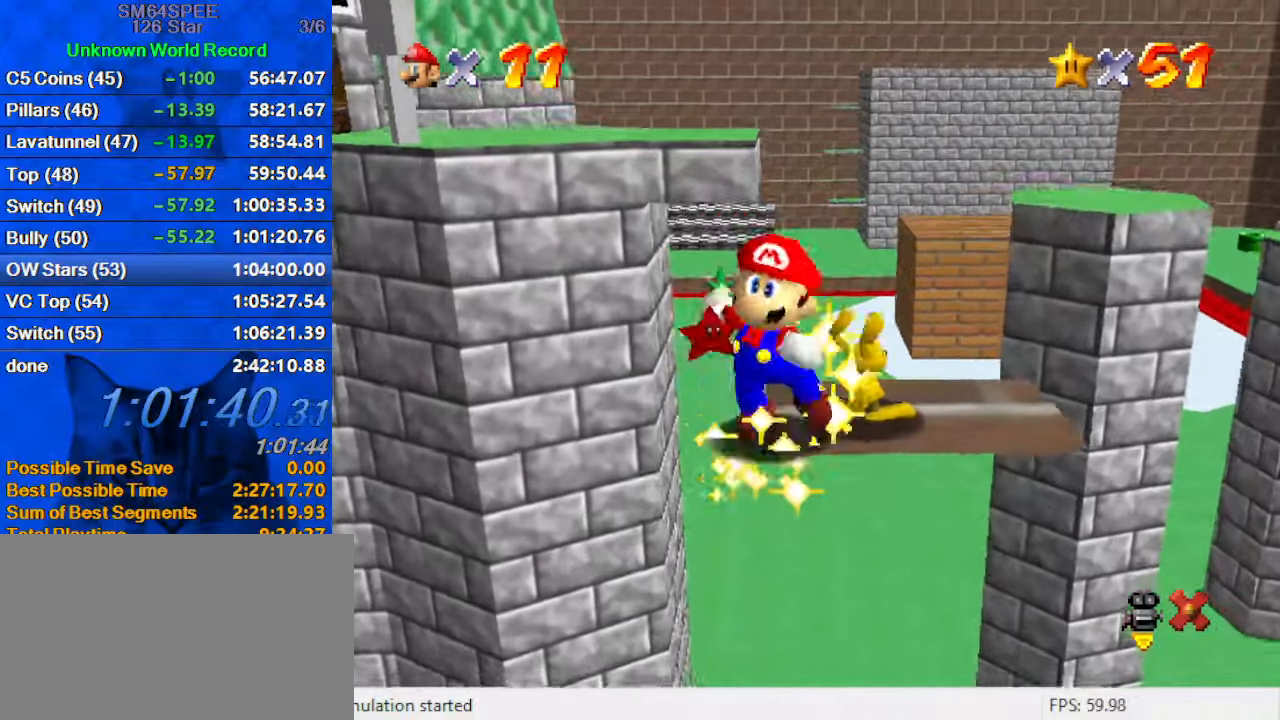
{"keys": [], "events": []}
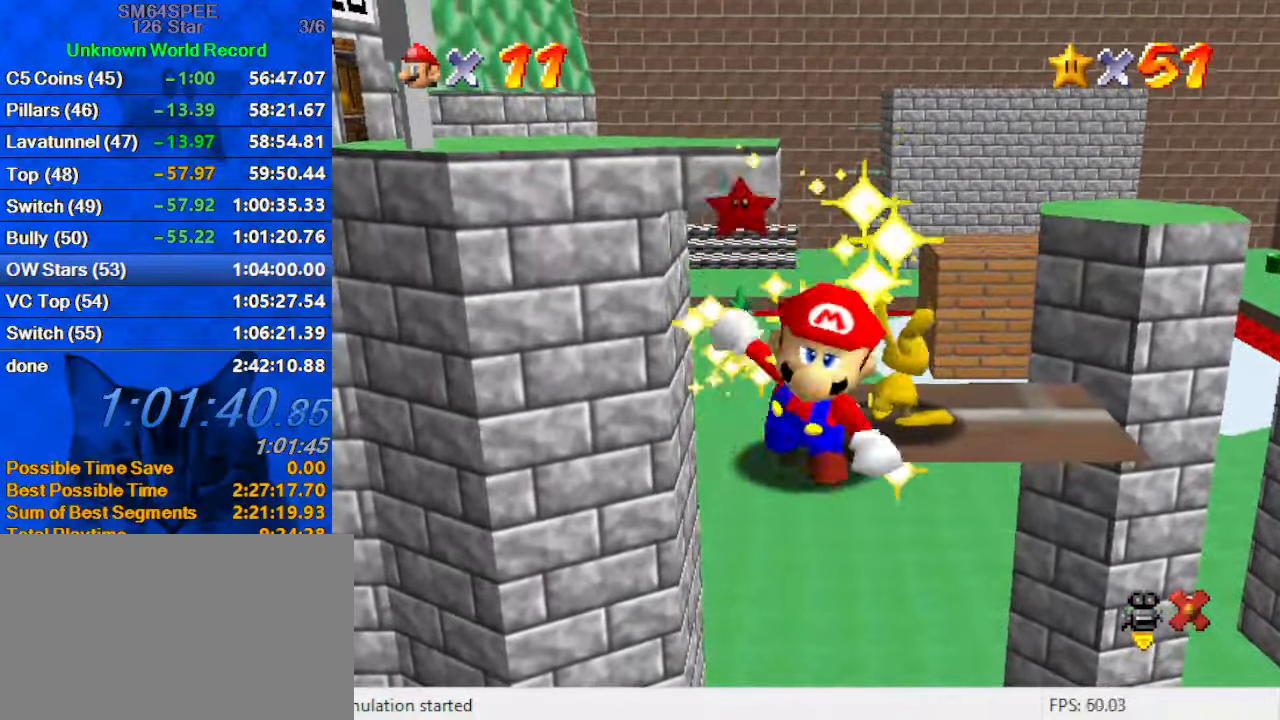
{"keys": [], "events": []}